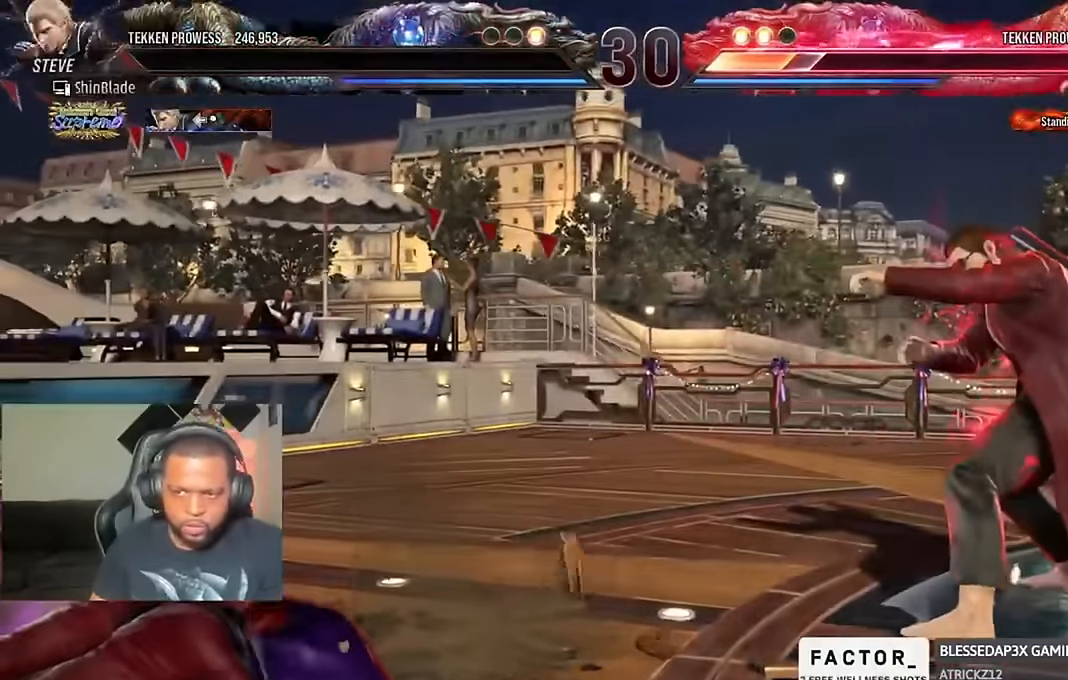
Gameplay with a controller (PlayStation layout); each line is a JSON object with the inputs held at the frame after it (dt_ms = milliseconds from this image to that frame). "events" lists button and stick changes between this image and that frame as [ms after this image, input, new state], when the widget could be followed in between.
{"dt_ms": 500, "buttons": [], "left_stick": "center", "right_stick": "center", "events": []}
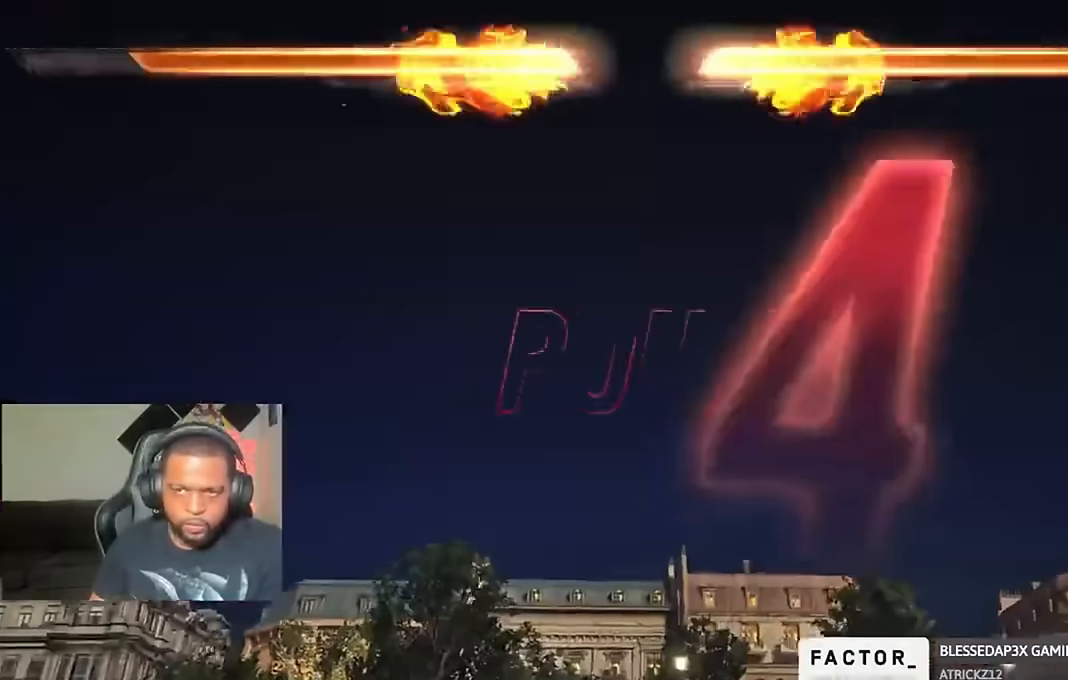
{"dt_ms": 500, "buttons": [], "left_stick": "center", "right_stick": "center", "events": []}
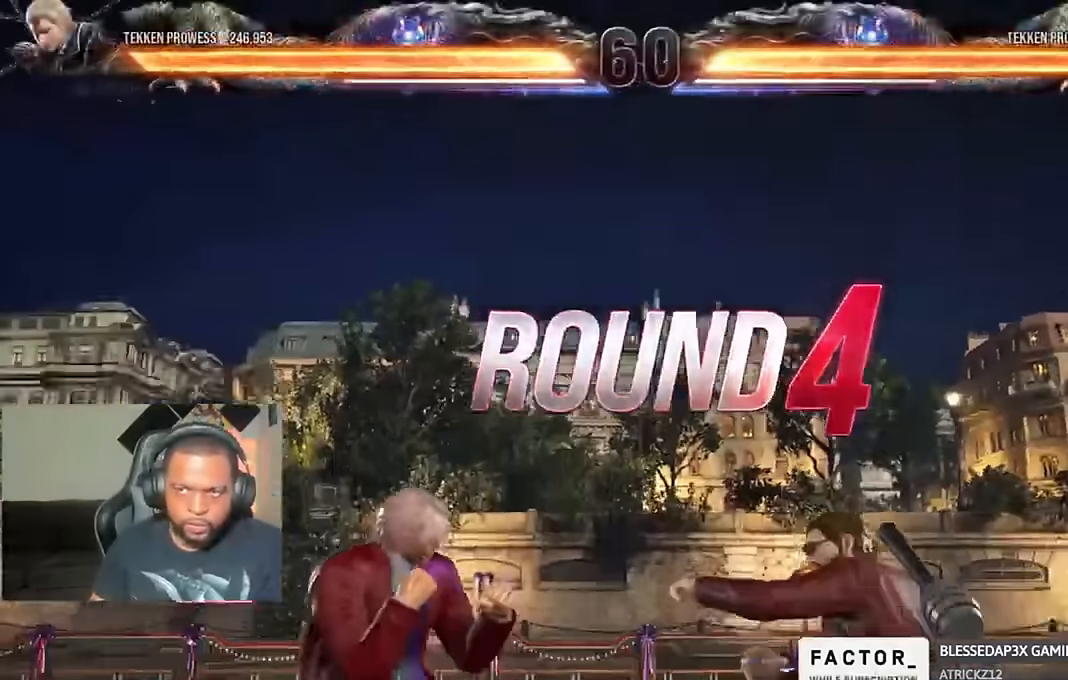
{"dt_ms": 500, "buttons": [], "left_stick": "center", "right_stick": "center", "events": []}
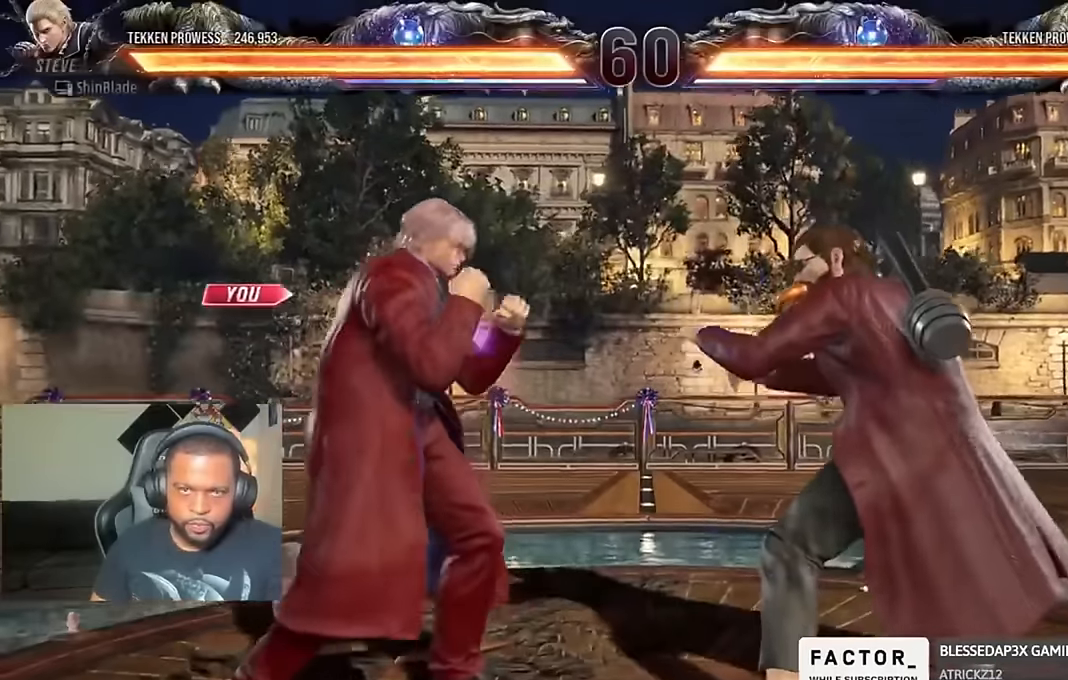
{"dt_ms": 500, "buttons": [], "left_stick": "center", "right_stick": "center", "events": []}
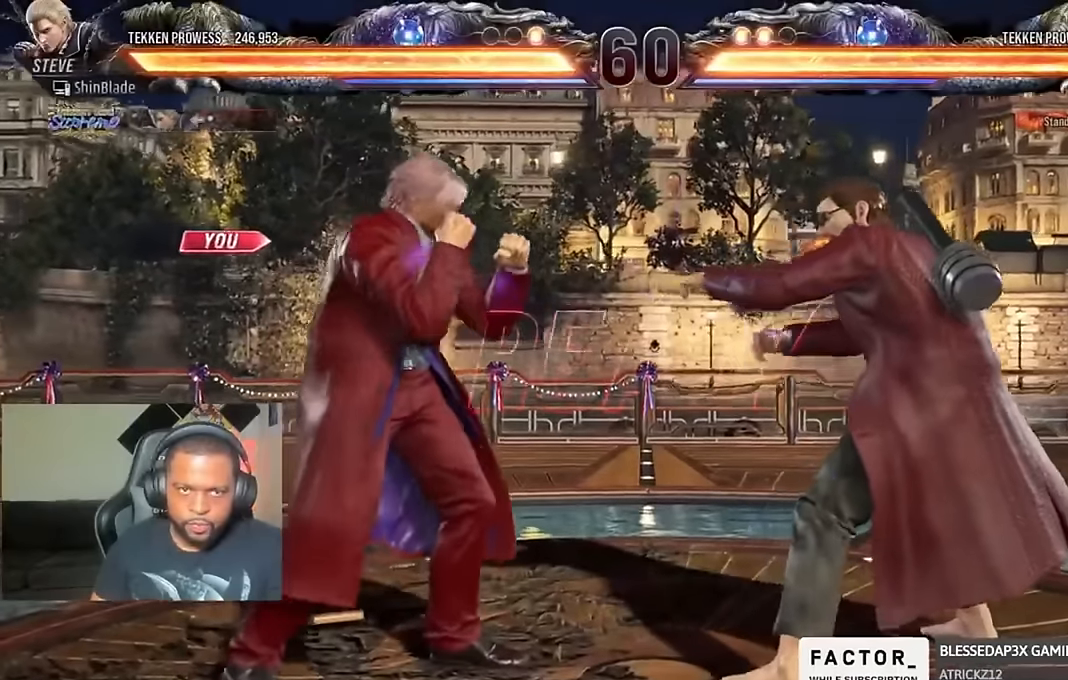
{"dt_ms": 500, "buttons": [], "left_stick": "center", "right_stick": "center", "events": []}
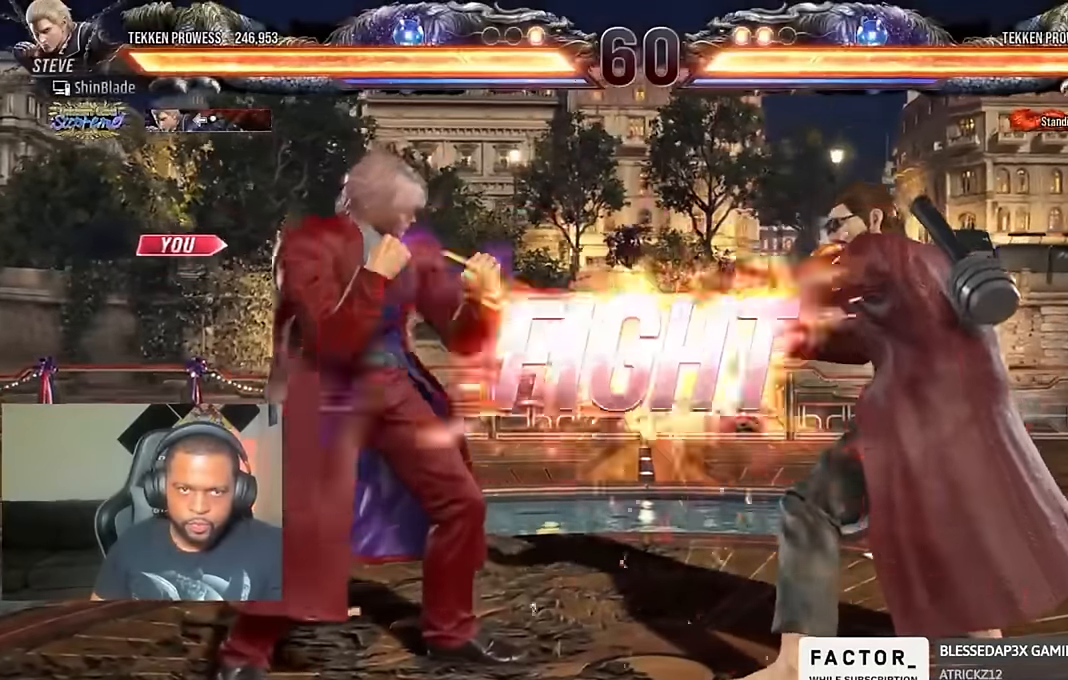
{"dt_ms": 500, "buttons": ["DPAD_DOWN"], "left_stick": "center", "right_stick": "center", "events": [[167, "SQUARE", "down"], [300, "DPAD_RIGHT", "down"], [300, "TRIANGLE", "down"], [334, "SQUARE", "up"], [367, "DPAD_RIGHT", "up"], [400, "TRIANGLE", "up"], [500, "DPAD_DOWN", "down"]]}
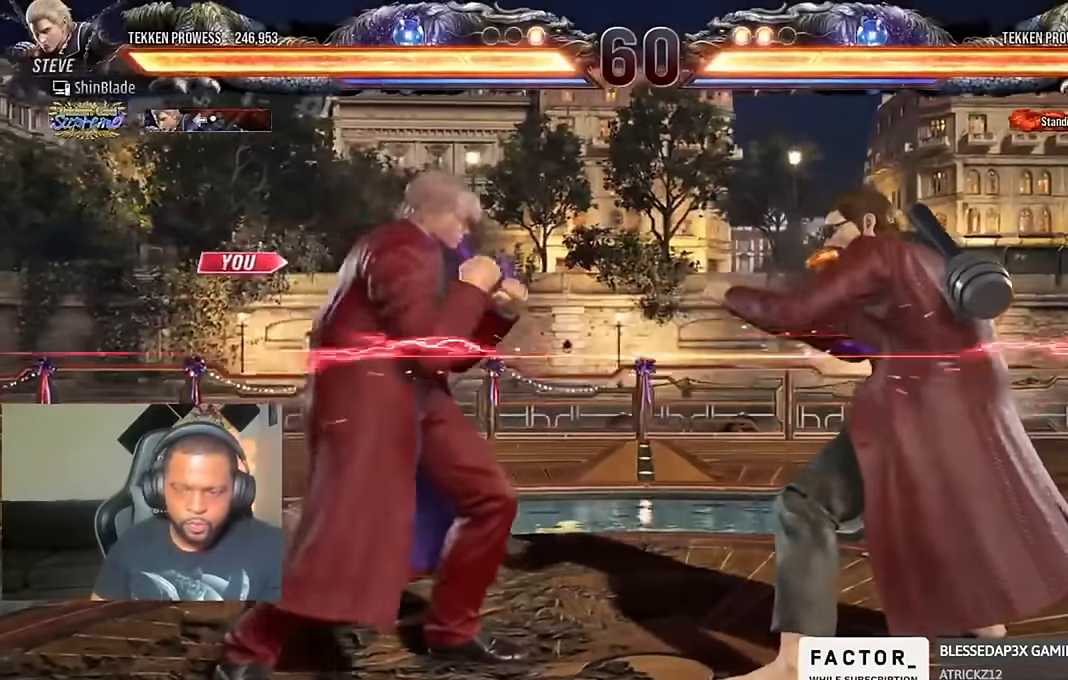
{"dt_ms": 500, "buttons": ["CROSS", "DPAD_RIGHT"], "left_stick": "center", "right_stick": "center", "events": [[34, "TRIANGLE", "down"], [267, "DPAD_DOWN", "up"], [267, "DPAD_RIGHT", "down"], [300, "SQUARE", "down"], [434, "CROSS", "down"], [434, "SQUARE", "up"], [434, "TRIANGLE", "up"]]}
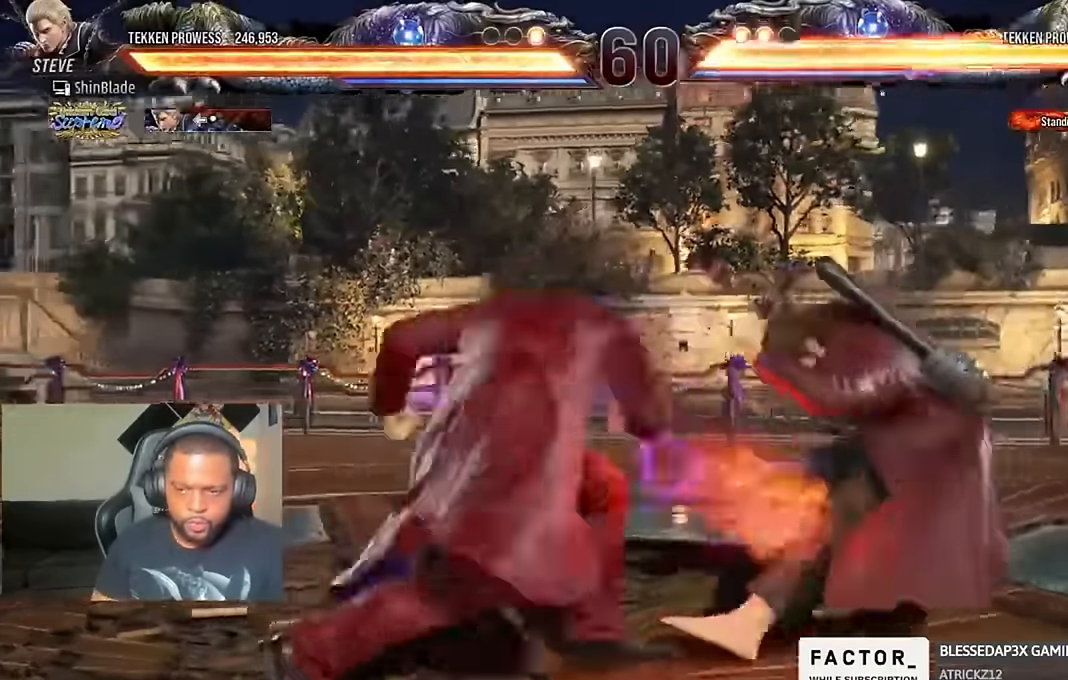
{"dt_ms": 500, "buttons": ["DPAD_DOWN", "DPAD_LEFT"], "left_stick": "center", "right_stick": "center"}
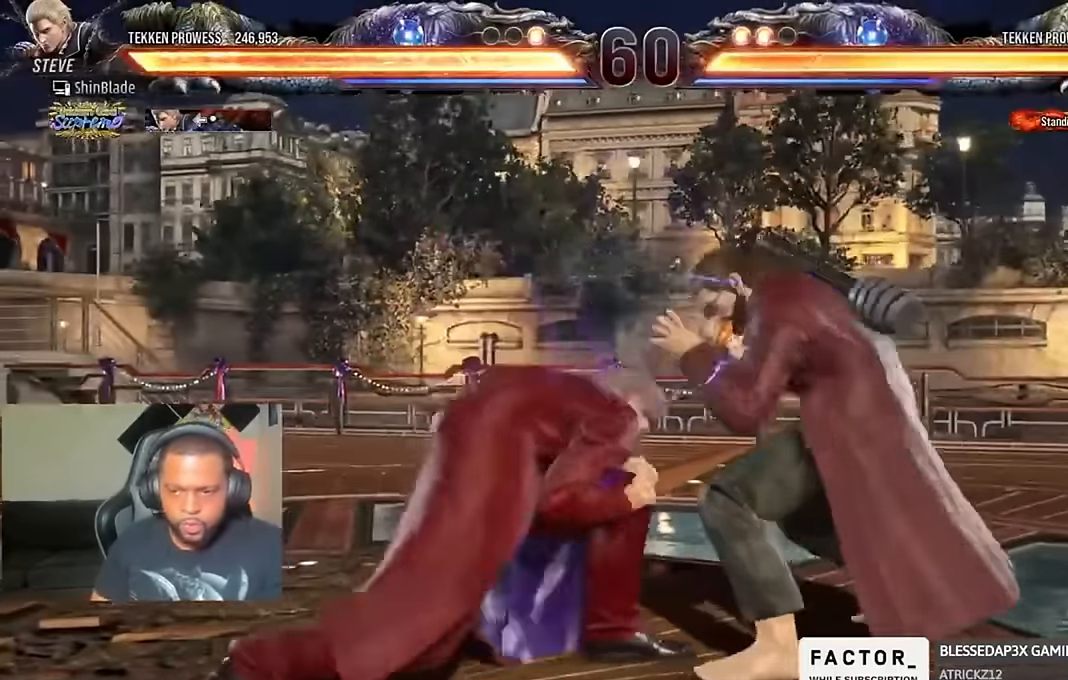
{"dt_ms": 500, "buttons": ["DPAD_LEFT"], "left_stick": "center", "right_stick": "center", "events": [[34, "DPAD_DOWN", "up"], [34, "DPAD_LEFT", "up"], [67, "DPAD_LEFT", "down"], [300, "DPAD_DOWN", "down"], [367, "DPAD_DOWN", "up"], [400, "DPAD_LEFT", "up"], [467, "DPAD_LEFT", "down"]]}
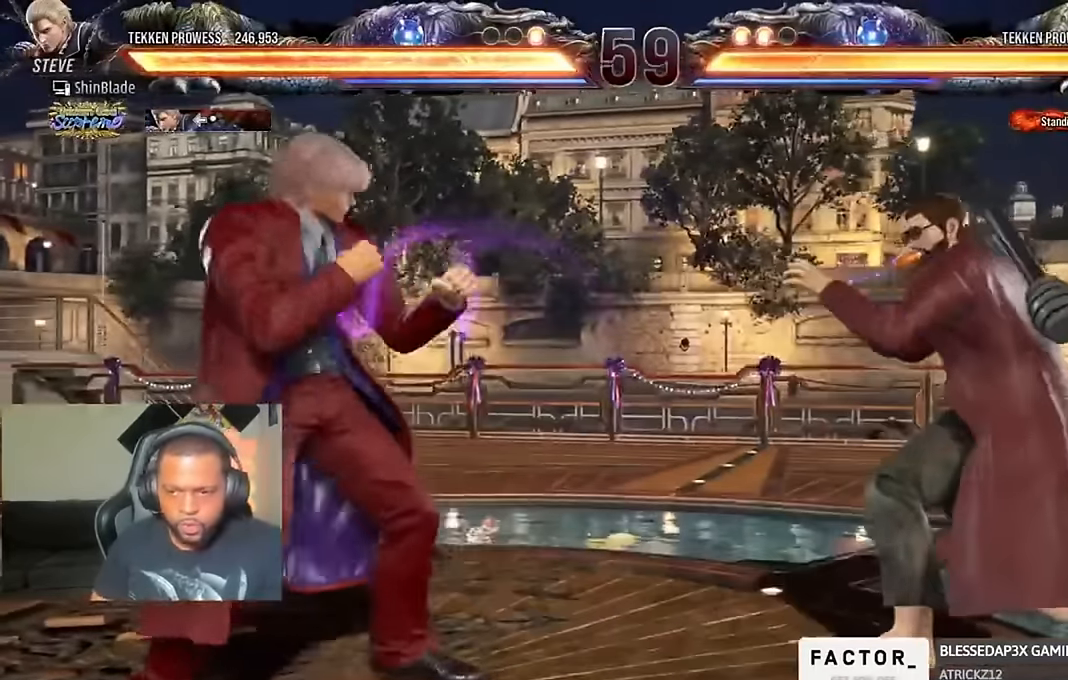
{"dt_ms": 500, "buttons": [], "left_stick": "center", "right_stick": "center", "events": [[67, "CIRCLE", "down"], [67, "CROSS", "down"], [234, "CIRCLE", "up"], [234, "CROSS", "up"], [234, "DPAD_DOWN", "down"], [300, "DPAD_DOWN", "up"], [334, "DPAD_LEFT", "up"], [400, "CIRCLE", "down"], [400, "CROSS", "down"], [500, "CIRCLE", "up"], [500, "CROSS", "up"]]}
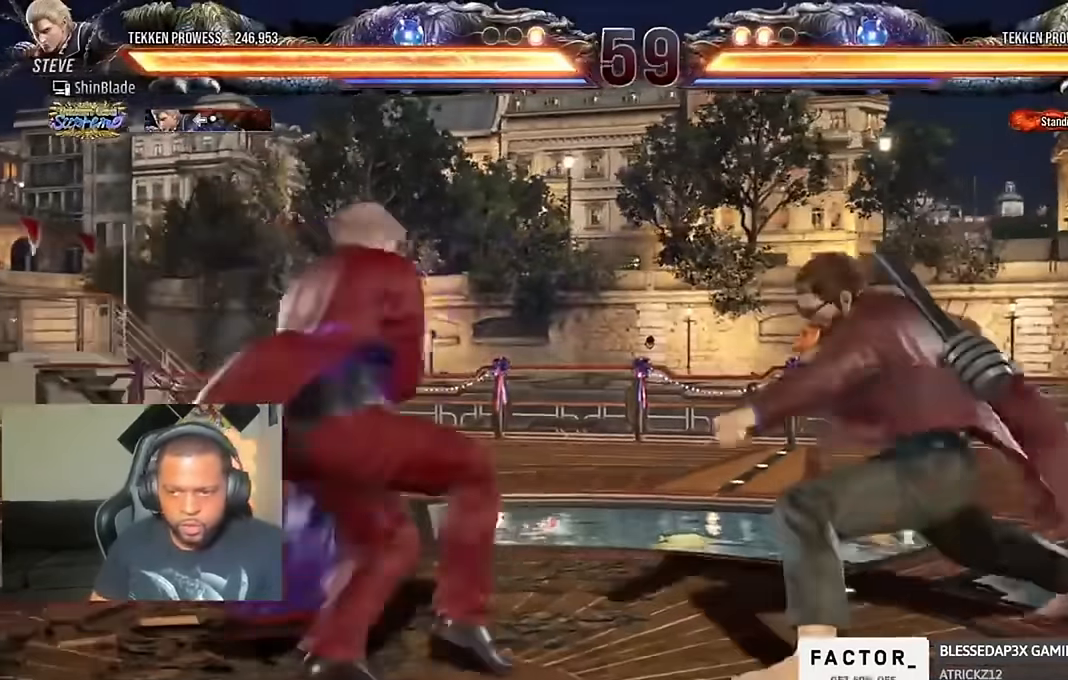
{"dt_ms": 500, "buttons": ["SQUARE", "TRIANGLE", "DPAD_RIGHT"], "left_stick": "center", "right_stick": "center", "events": [[100, "TRIANGLE", "down"], [200, "SQUARE", "down"], [200, "TRIANGLE", "up"], [234, "DPAD_RIGHT", "down"], [234, "TRIANGLE", "down"], [267, "SQUARE", "up"], [334, "SQUARE", "down"], [434, "SQUARE", "up"], [500, "SQUARE", "down"]]}
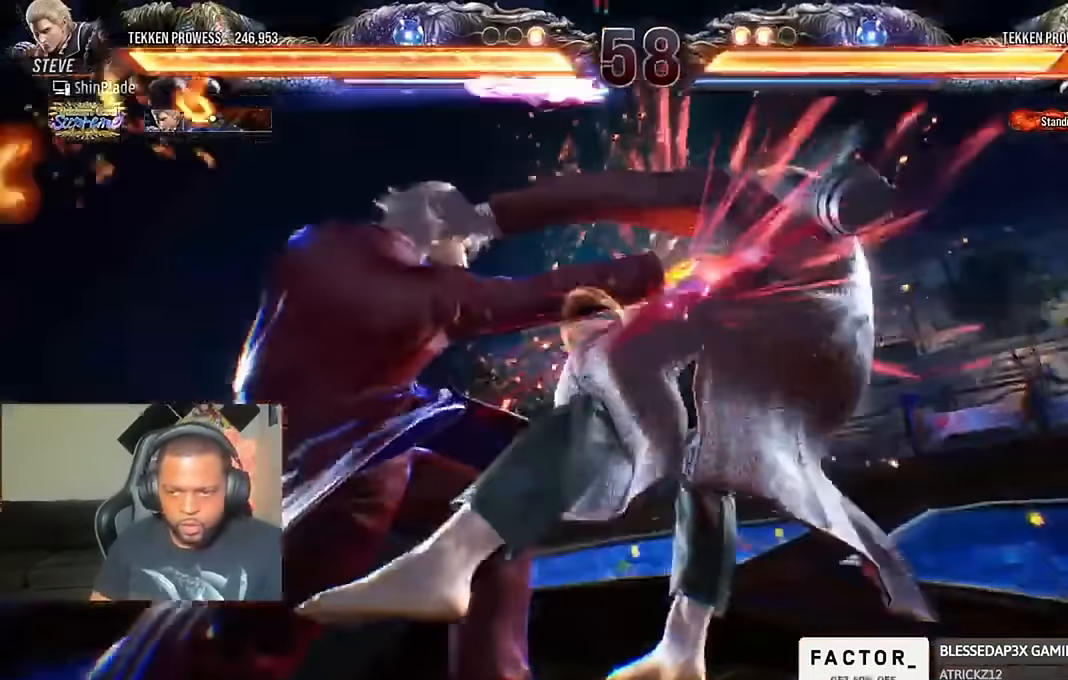
{"dt_ms": 500, "buttons": ["DPAD_RIGHT"], "left_stick": "center", "right_stick": "center", "events": [[34, "TRIANGLE", "up"], [67, "SQUARE", "up"], [100, "TRIANGLE", "down"], [234, "SQUARE", "down"], [300, "SQUARE", "up"], [300, "TRIANGLE", "up"], [400, "SQUARE", "down"], [400, "TRIANGLE", "down"], [500, "SQUARE", "up"], [500, "TRIANGLE", "up"]]}
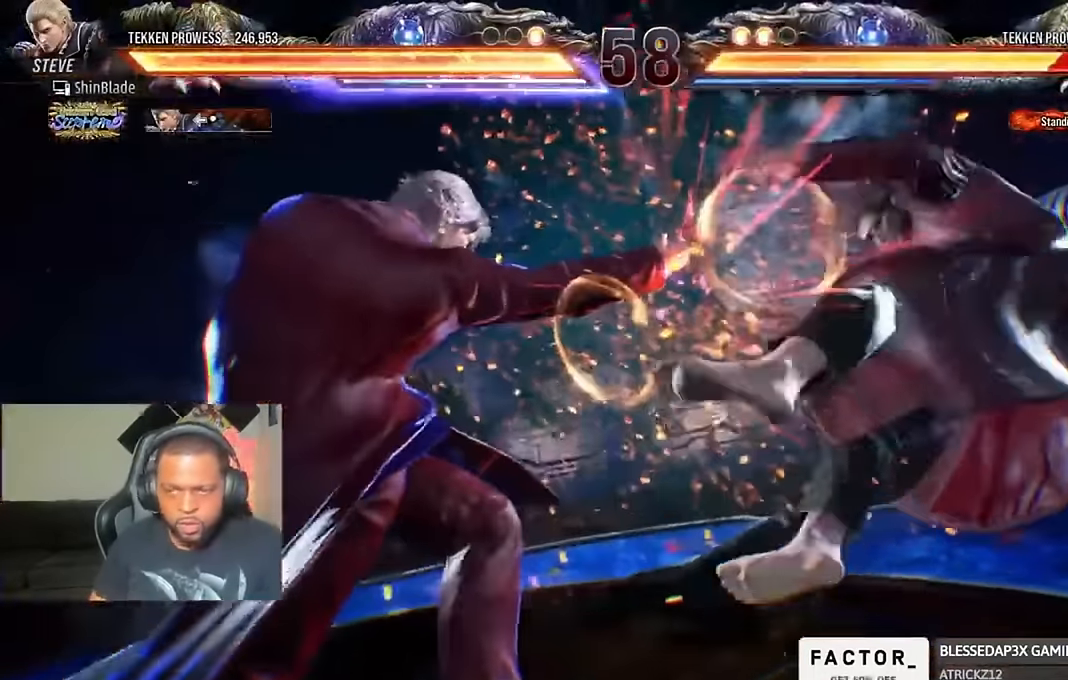
{"dt_ms": 500, "buttons": [], "left_stick": "center", "right_stick": "up", "events": [[100, "SQUARE", "down"], [167, "SQUARE", "up"], [167, "right_stick", "up"], [200, "CIRCLE", "down"], [200, "DPAD_RIGHT", "up"], [367, "CIRCLE", "up"]]}
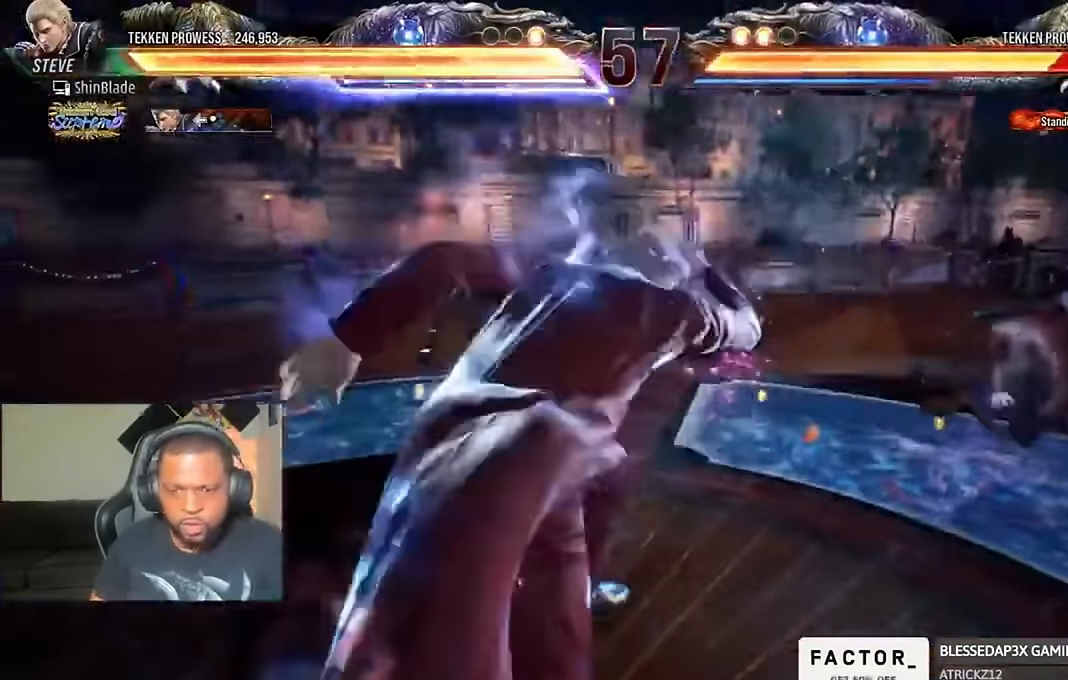
{"dt_ms": 1000, "buttons": ["SQUARE", "TRIANGLE", "DPAD_DOWN", "DPAD_LEFT"], "left_stick": "center", "right_stick": "center"}
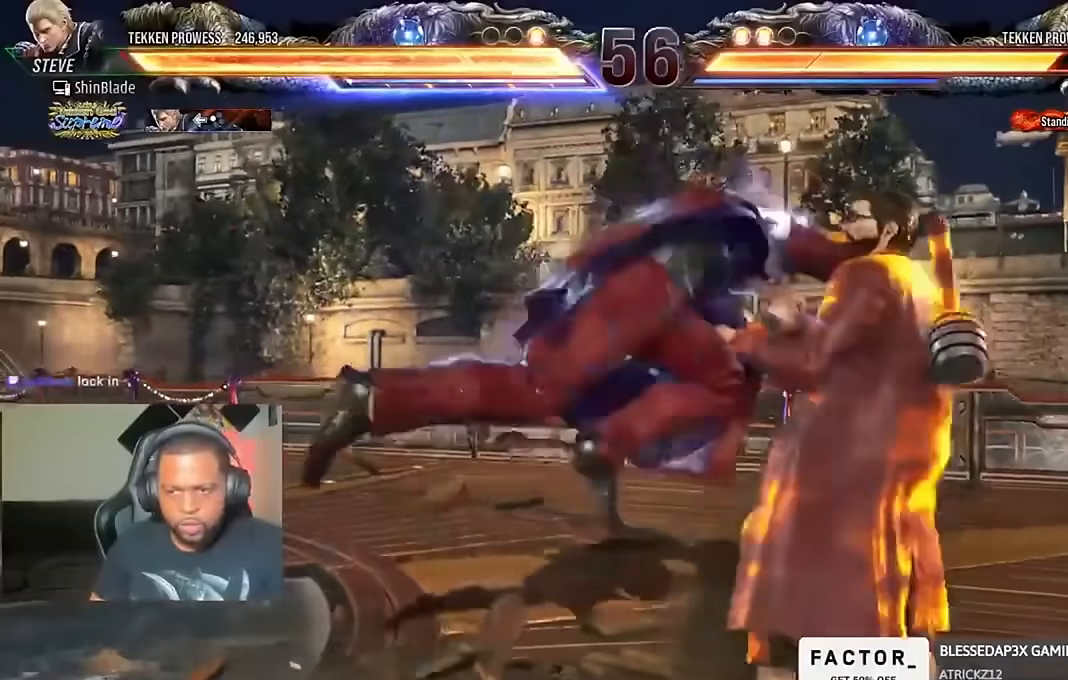
{"dt_ms": 500, "buttons": ["DPAD_DOWN", "DPAD_RIGHT"], "left_stick": "center", "right_stick": "center", "events": [[100, "DPAD_LEFT", "up"], [133, "DPAD_DOWN", "up"], [166, "SQUARE", "up"], [233, "SQUARE", "down"], [366, "SQUARE", "up"], [366, "TRIANGLE", "up"], [466, "DPAD_DOWN", "down"], [500, "DPAD_RIGHT", "down"]]}
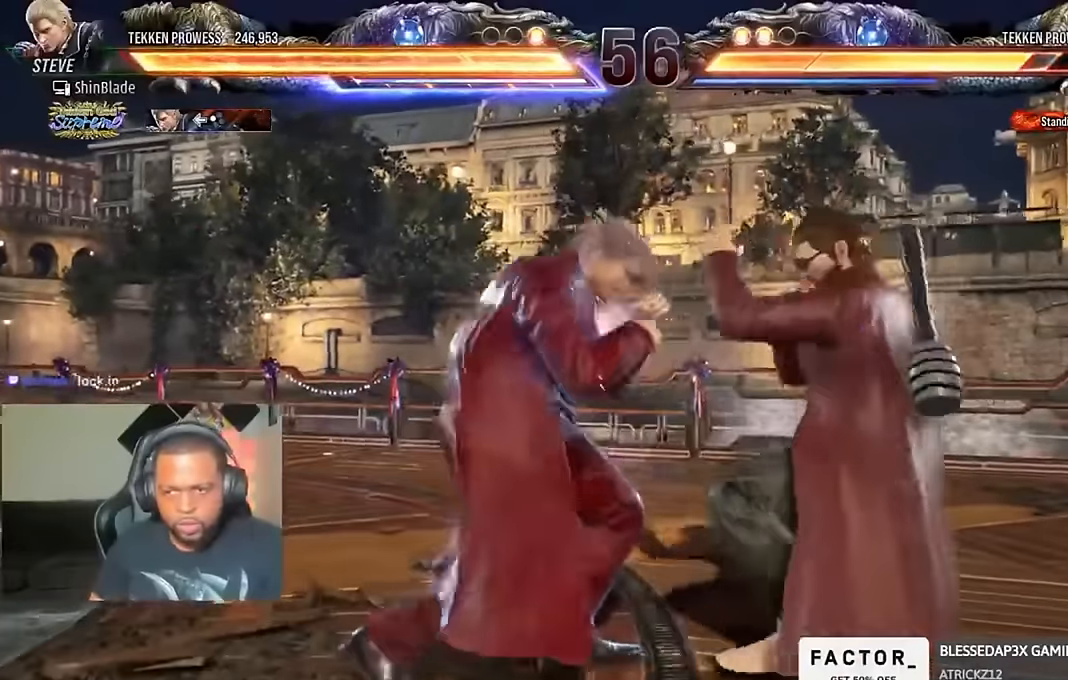
{"dt_ms": 500, "buttons": ["SQUARE", "DPAD_LEFT"], "left_stick": "center", "right_stick": "center", "events": [[66, "DPAD_DOWN", "up"], [100, "DPAD_RIGHT", "up"], [100, "SQUARE", "down"], [166, "DPAD_LEFT", "down"], [200, "SQUARE", "up"], [233, "SQUARE", "down"], [300, "SQUARE", "up"], [366, "SQUARE", "down"]]}
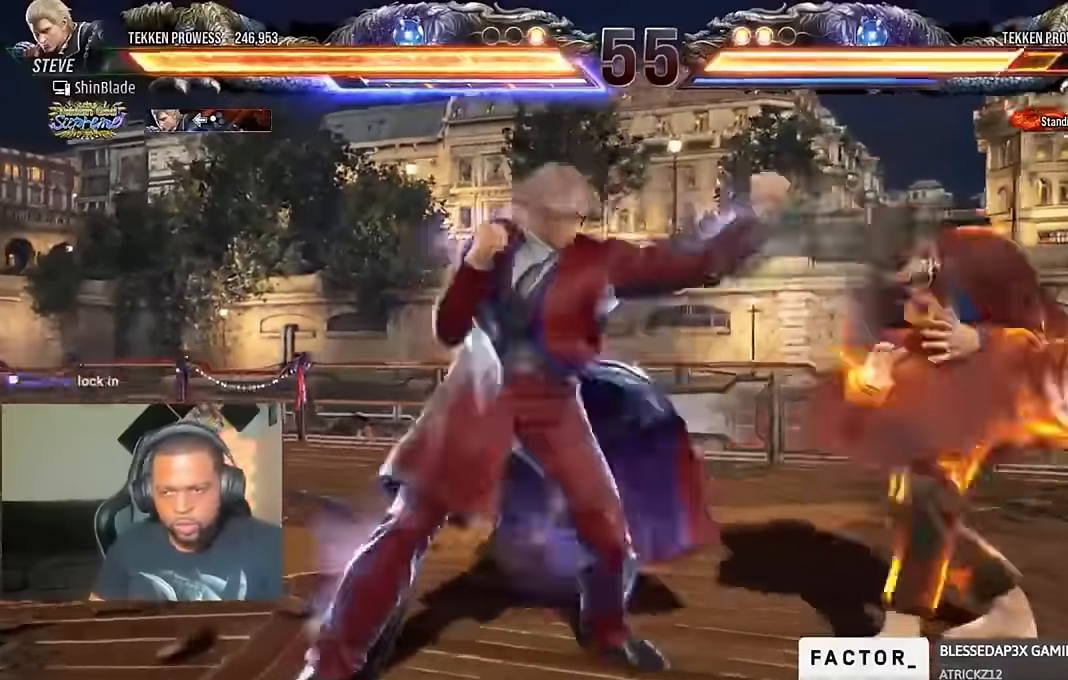
{"dt_ms": 500, "buttons": ["CIRCLE", "SQUARE"], "left_stick": "center", "right_stick": "center", "events": [[133, "SQUARE", "up"], [200, "DPAD_LEFT", "up"], [266, "CIRCLE", "down"], [500, "SQUARE", "down"]]}
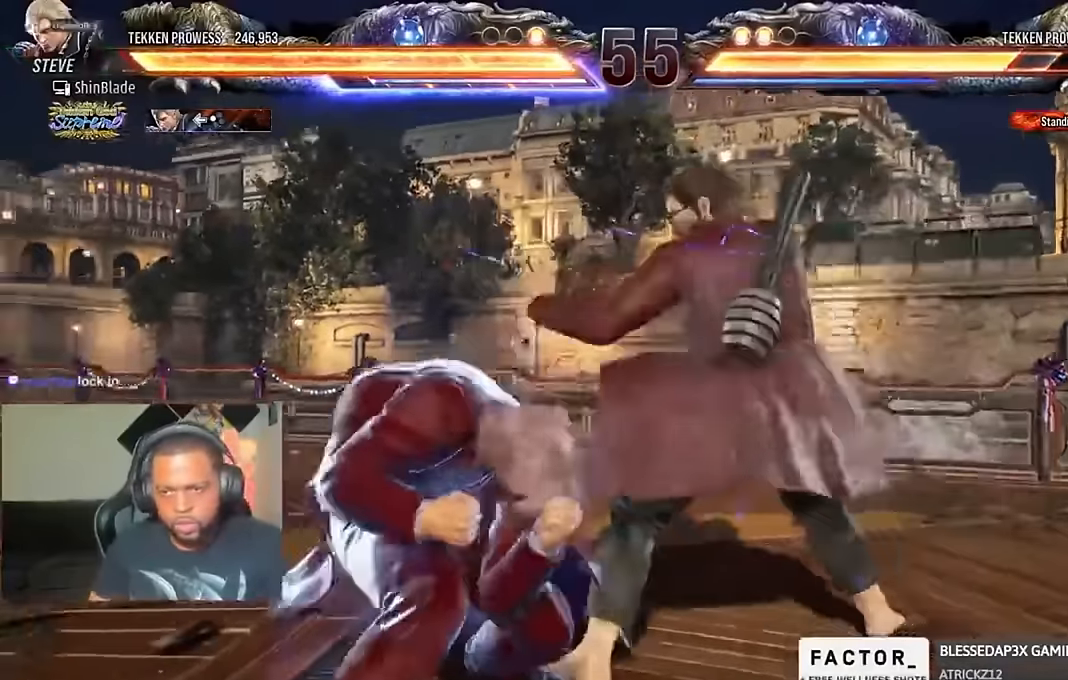
{"dt_ms": 500, "buttons": [], "left_stick": "center", "right_stick": "center", "events": [[133, "CIRCLE", "up"], [166, "SQUARE", "up"], [200, "TRIANGLE", "down"], [300, "TRIANGLE", "up"]]}
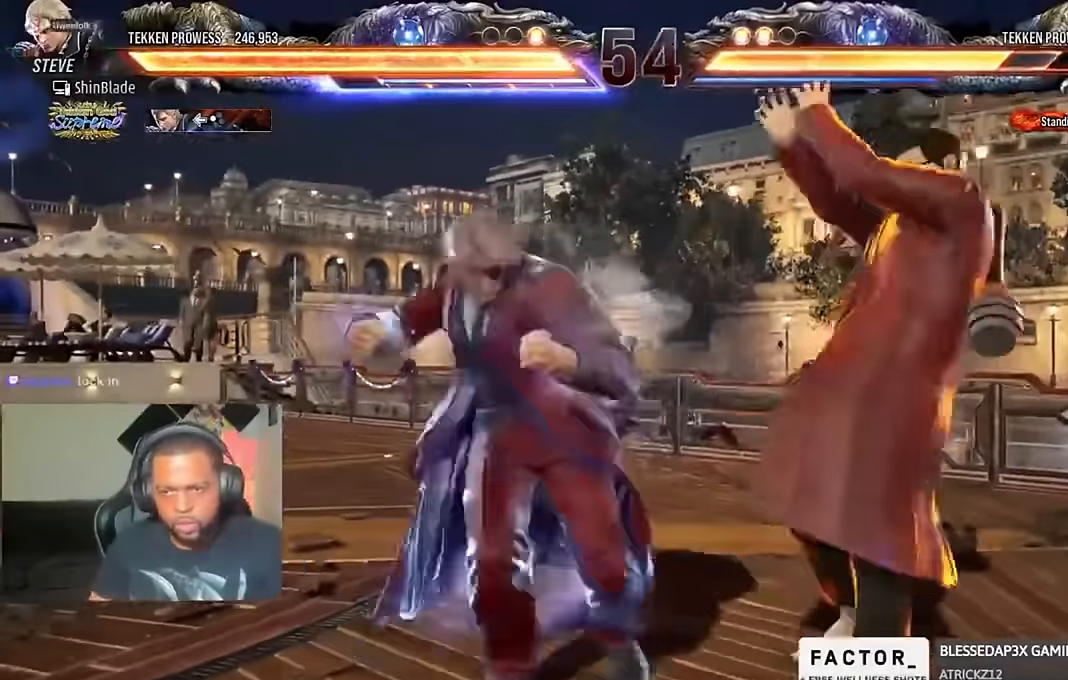
{"dt_ms": 500, "buttons": [], "left_stick": "center", "right_stick": "center", "events": [[100, "SQUARE", "down"], [166, "TRIANGLE", "down"], [233, "SQUARE", "up"], [266, "TRIANGLE", "up"]]}
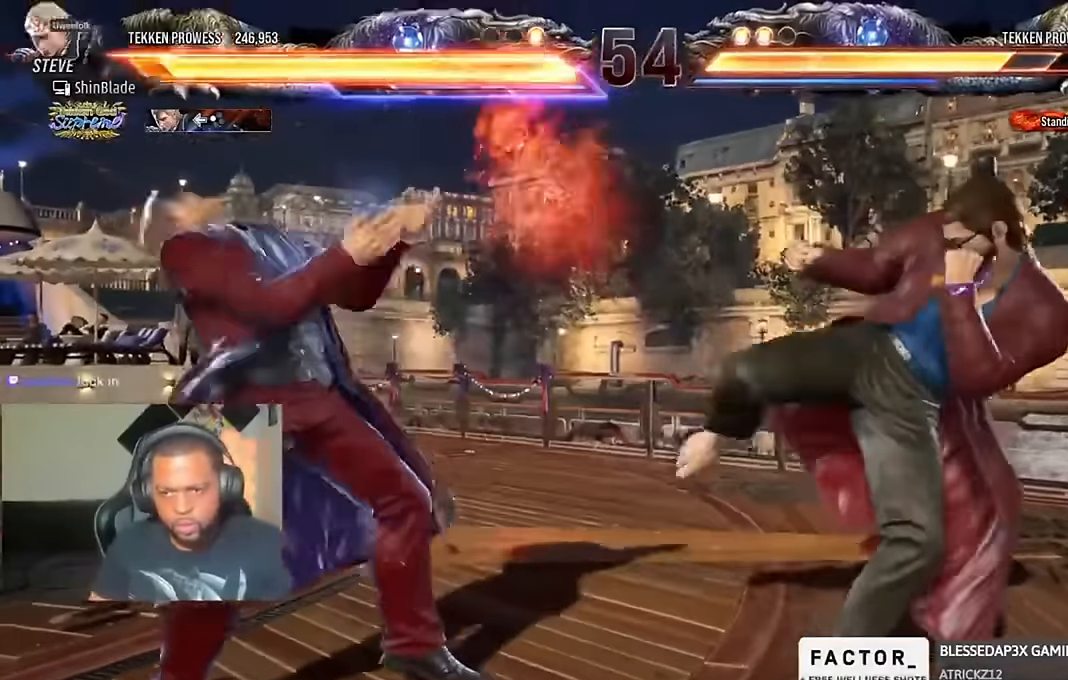
{"dt_ms": 500, "buttons": ["SQUARE", "TRIANGLE"], "left_stick": "center", "right_stick": "center", "events": [[300, "SQUARE", "down"], [400, "TRIANGLE", "down"], [433, "SQUARE", "up"], [500, "SQUARE", "down"]]}
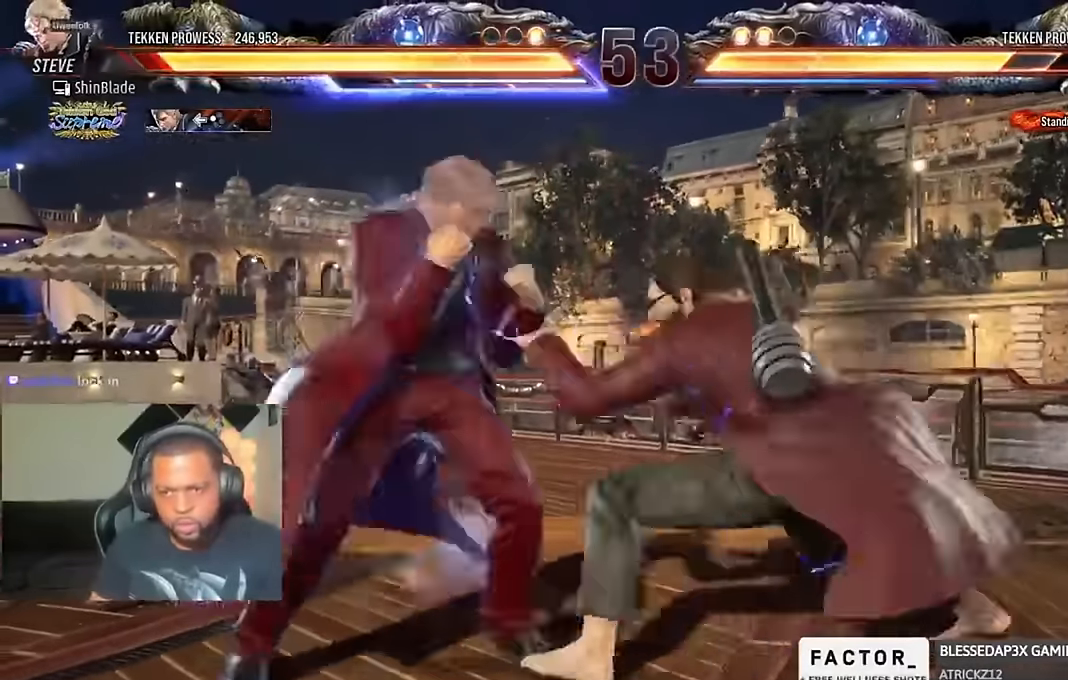
{"dt_ms": 500, "buttons": ["TRIANGLE"], "left_stick": "center", "right_stick": "center", "events": [[100, "SQUARE", "up"], [166, "SQUARE", "down"], [200, "SQUARE", "up"]]}
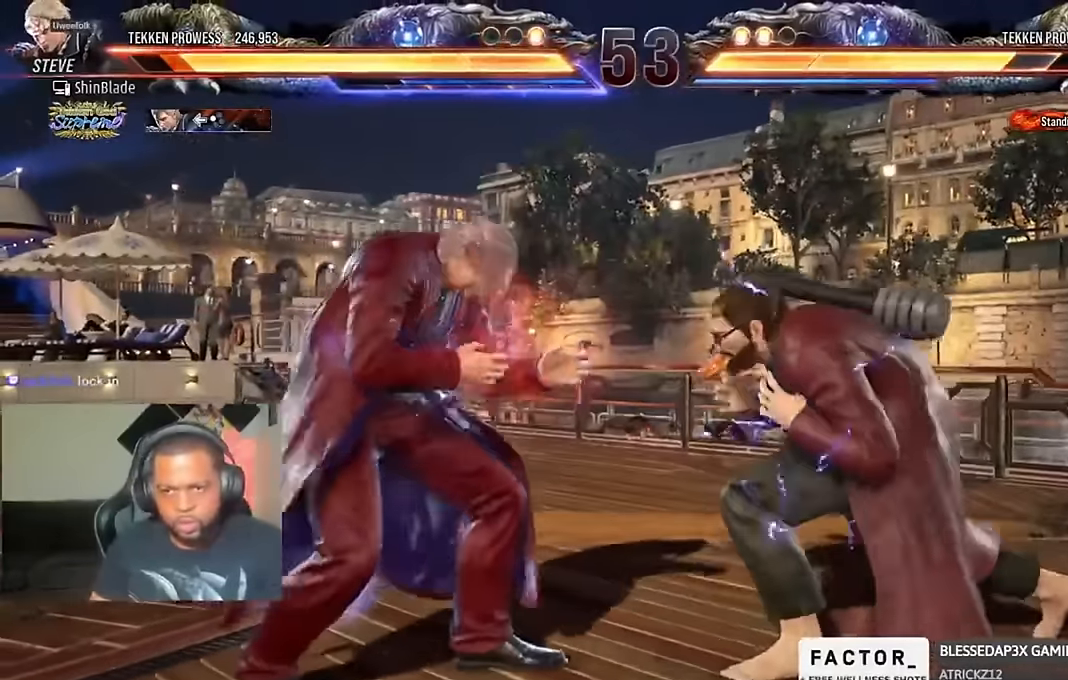
{"dt_ms": 500, "buttons": ["DPAD_DOWN", "DPAD_LEFT"], "left_stick": "center", "right_stick": "center", "events": [[66, "DPAD_LEFT", "down"], [133, "DPAD_LEFT", "up"], [200, "DPAD_LEFT", "down"], [333, "TRIANGLE", "up"], [466, "DPAD_DOWN", "down"]]}
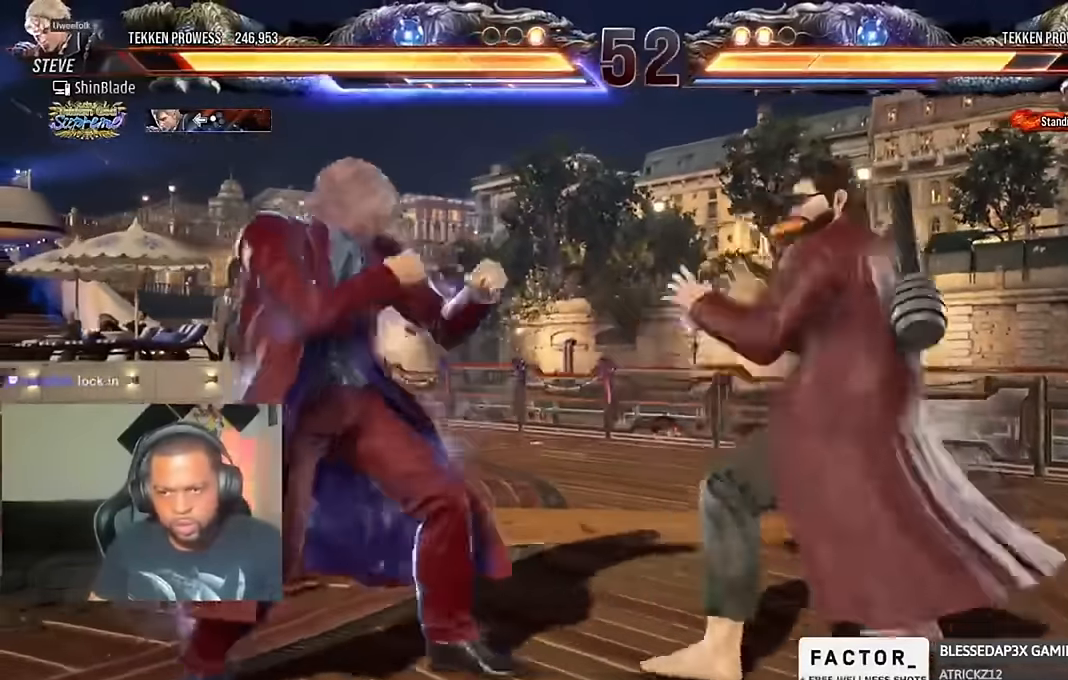
{"dt_ms": 500, "buttons": ["DPAD_LEFT"], "left_stick": "center", "right_stick": "center", "events": [[100, "DPAD_DOWN", "up"], [133, "DPAD_LEFT", "up"], [166, "DPAD_LEFT", "down"]]}
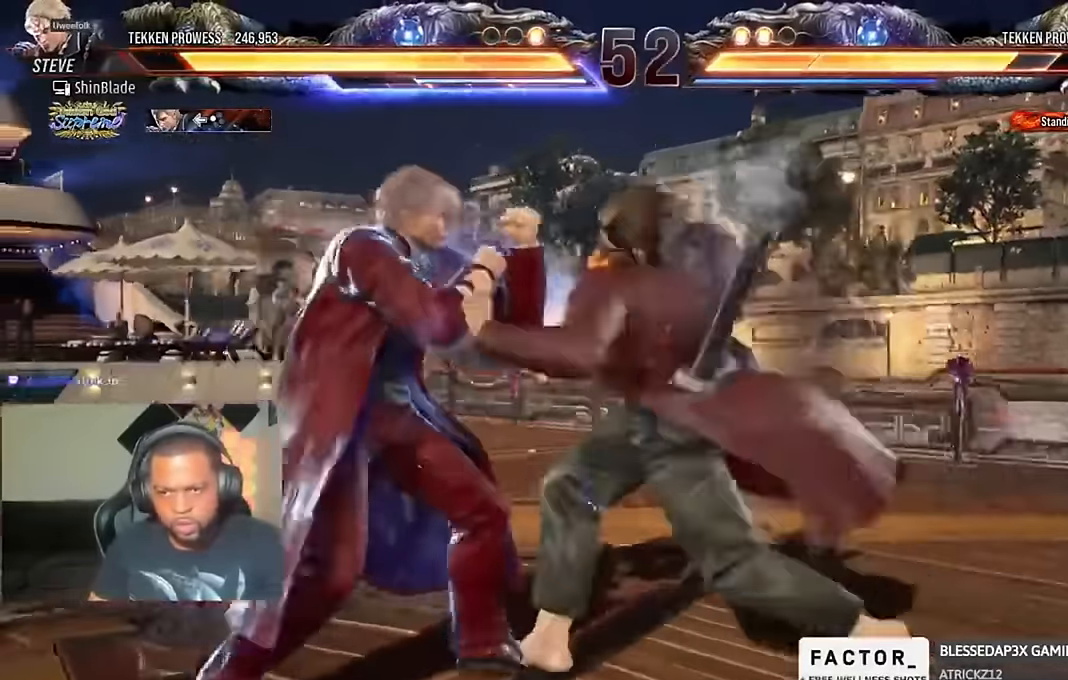
{"dt_ms": 500, "buttons": ["SQUARE", "DPAD_DOWN", "DPAD_RIGHT"], "left_stick": "center", "right_stick": "center", "events": [[33, "DPAD_DOWN", "down"], [200, "DPAD_DOWN", "up"], [200, "DPAD_LEFT", "up"], [200, "SQUARE", "down"], [300, "SQUARE", "up"], [300, "TRIANGLE", "down"], [400, "DPAD_DOWN", "down"], [433, "DPAD_RIGHT", "down"], [433, "SQUARE", "down"], [433, "TRIANGLE", "up"]]}
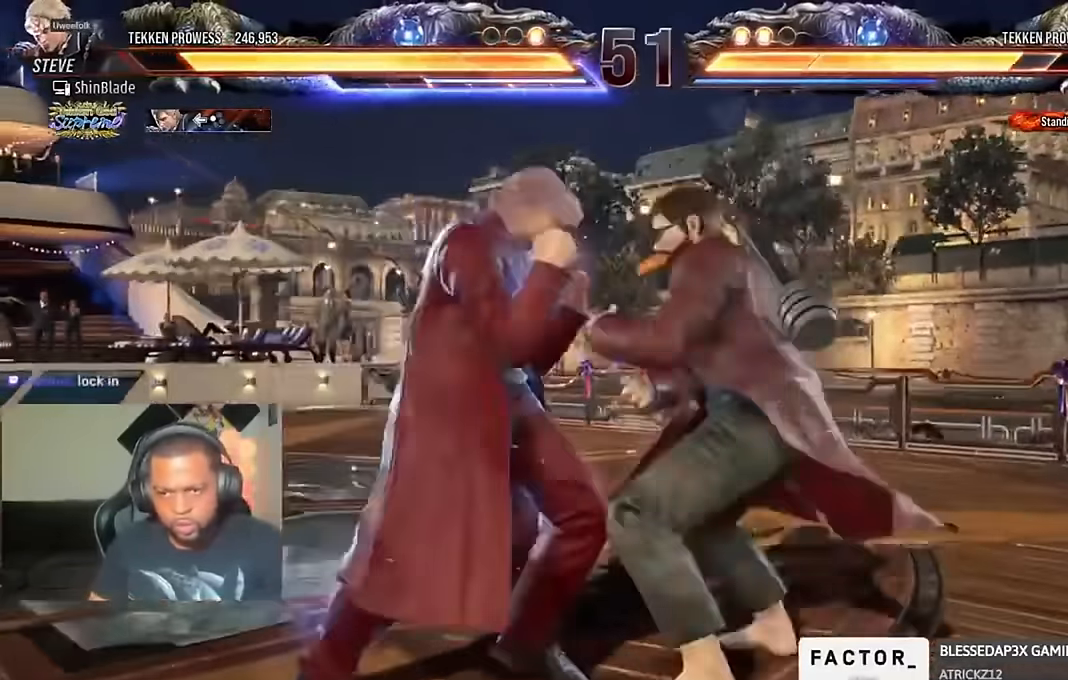
{"dt_ms": 500, "buttons": ["SQUARE", "TRIANGLE", "DPAD_DOWN", "DPAD_LEFT"], "left_stick": "center", "right_stick": "center", "events": [[33, "DPAD_DOWN", "up"], [33, "DPAD_RIGHT", "up"], [33, "SQUARE", "up"], [33, "TRIANGLE", "down"], [100, "DPAD_LEFT", "down"], [100, "SQUARE", "down"], [100, "TRIANGLE", "up"], [166, "SQUARE", "up"], [166, "TRIANGLE", "down"], [233, "SQUARE", "down"], [233, "TRIANGLE", "up"], [300, "SQUARE", "up"], [333, "DPAD_LEFT", "up"], [433, "DPAD_LEFT", "down"], [433, "SQUARE", "down"], [466, "TRIANGLE", "down"], [500, "DPAD_DOWN", "down"]]}
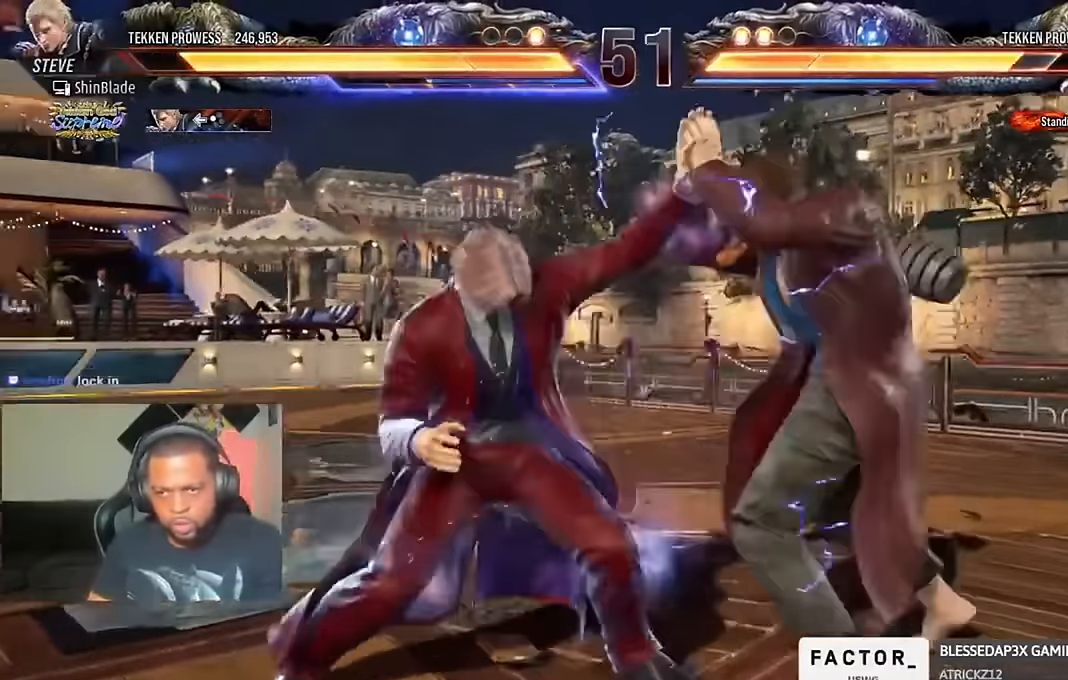
{"dt_ms": 500, "buttons": ["DPAD_LEFT"], "left_stick": "center", "right_stick": "center"}
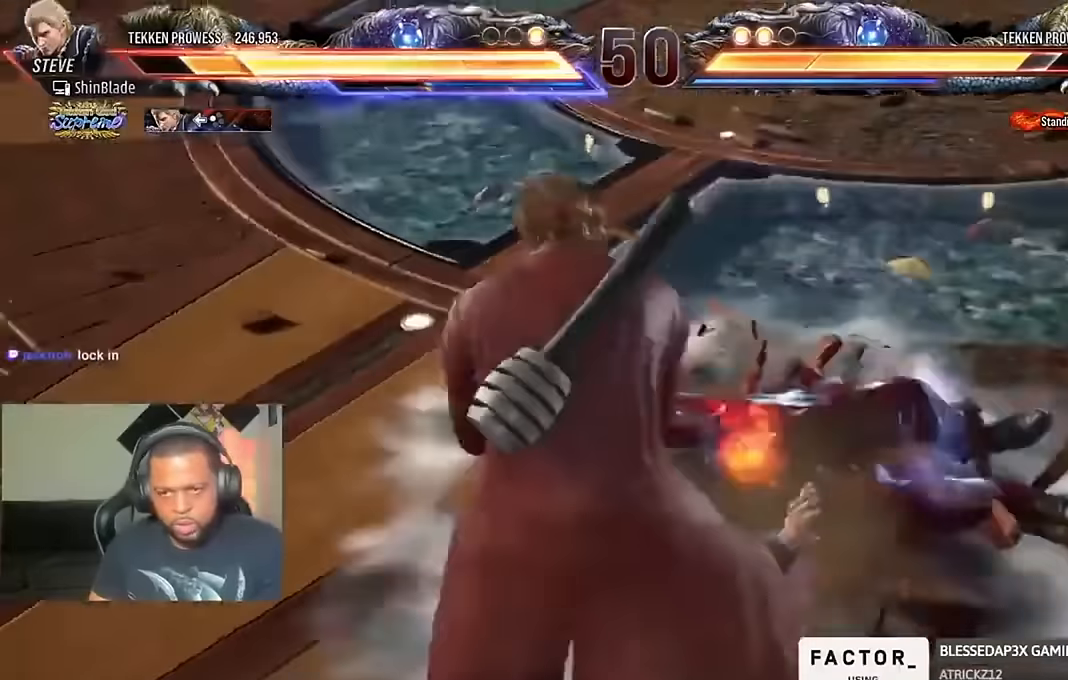
{"dt_ms": 1000, "buttons": [], "left_stick": "center", "right_stick": "center"}
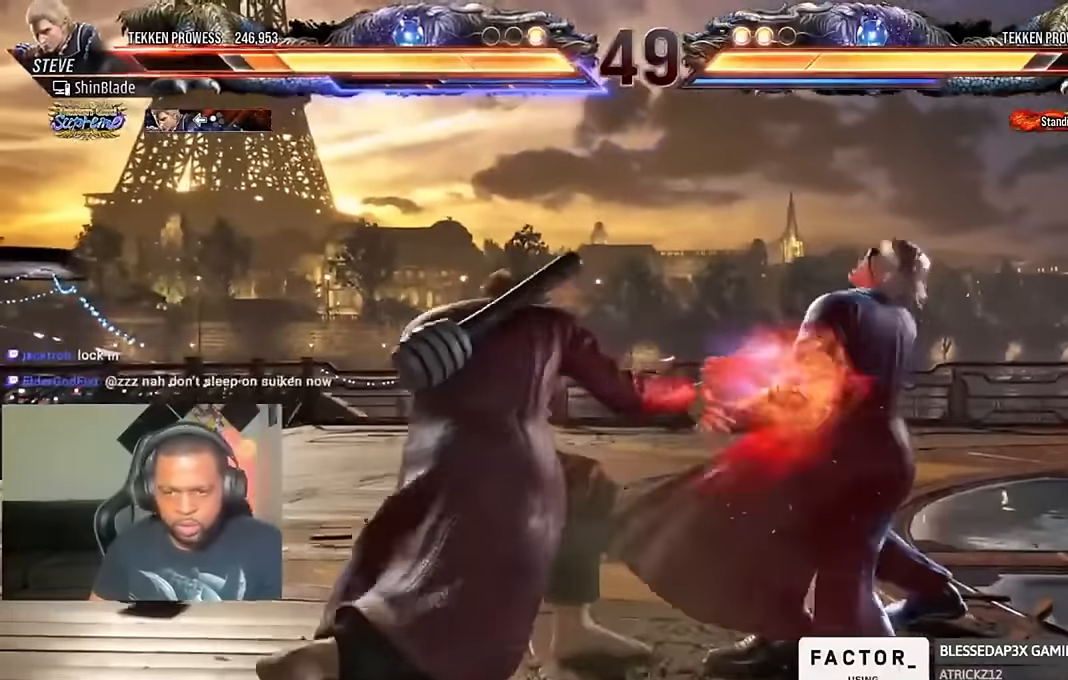
{"dt_ms": 500, "buttons": ["DPAD_RIGHT"], "left_stick": "center", "right_stick": "center", "events": [[33, "DPAD_RIGHT", "down"]]}
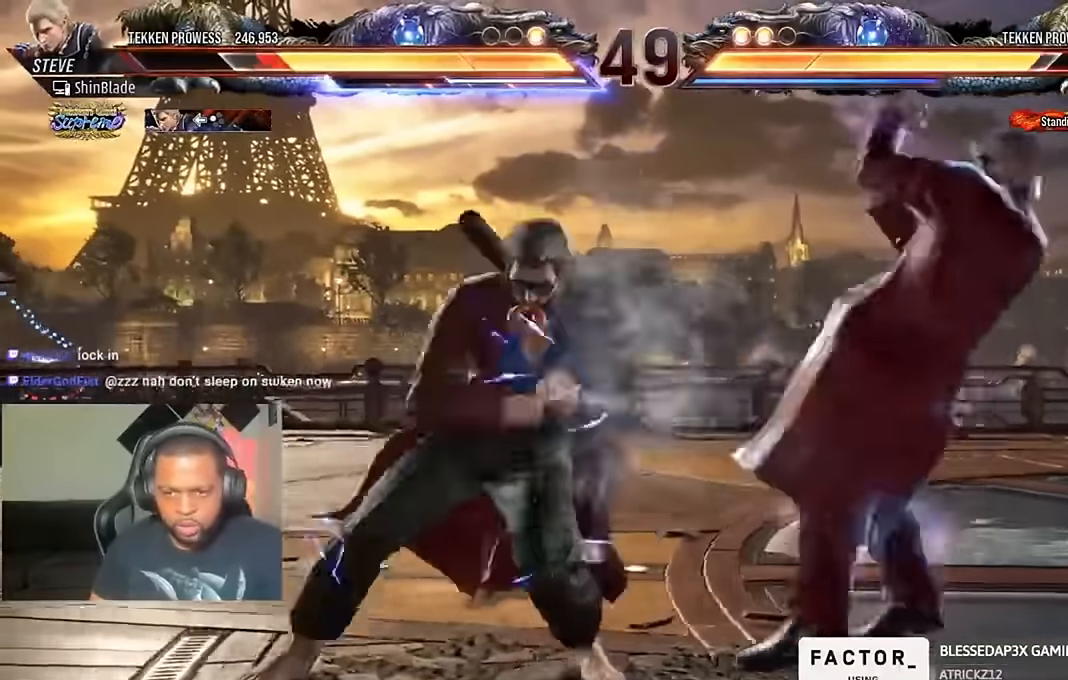
{"dt_ms": 500, "buttons": ["SQUARE"], "left_stick": "center", "right_stick": "center", "events": [[100, "DPAD_RIGHT", "up"], [200, "SQUARE", "down"], [266, "SQUARE", "up"], [333, "SQUARE", "down"], [400, "SQUARE", "up"], [466, "SQUARE", "down"]]}
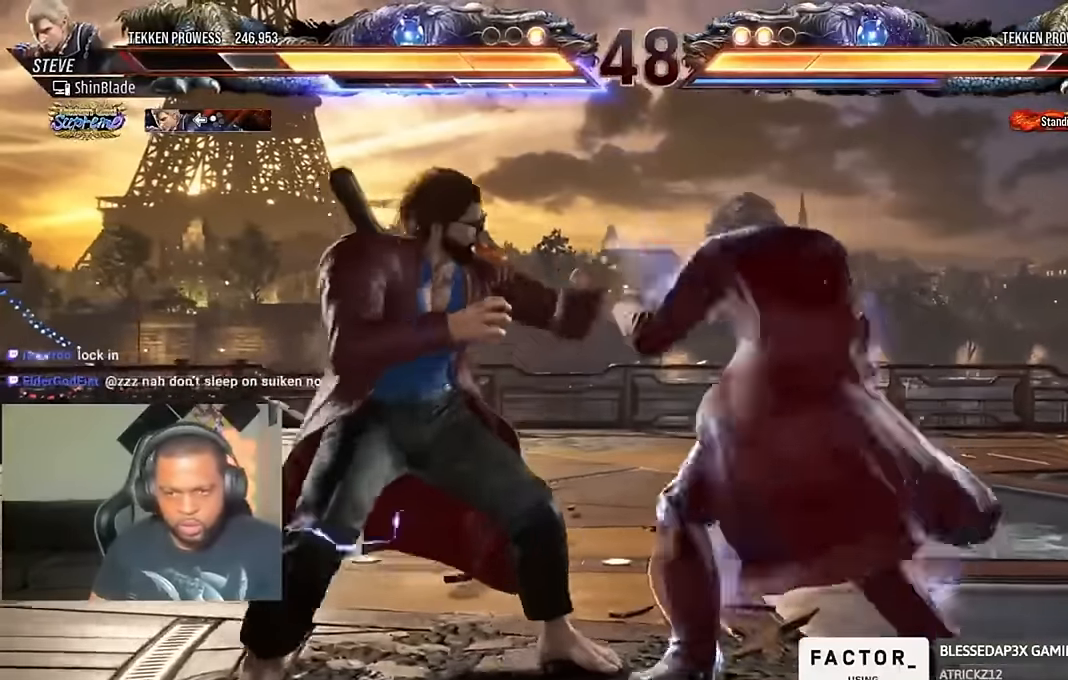
{"dt_ms": 500, "buttons": ["SQUARE"], "left_stick": "center", "right_stick": "center", "events": [[66, "SQUARE", "up"], [133, "TRIANGLE", "down"], [200, "TRIANGLE", "up"], [266, "DPAD_LEFT", "down"], [266, "TRIANGLE", "down"], [333, "SQUARE", "down"], [333, "TRIANGLE", "up"], [400, "DPAD_LEFT", "up"], [400, "SQUARE", "up"], [433, "SQUARE", "down"]]}